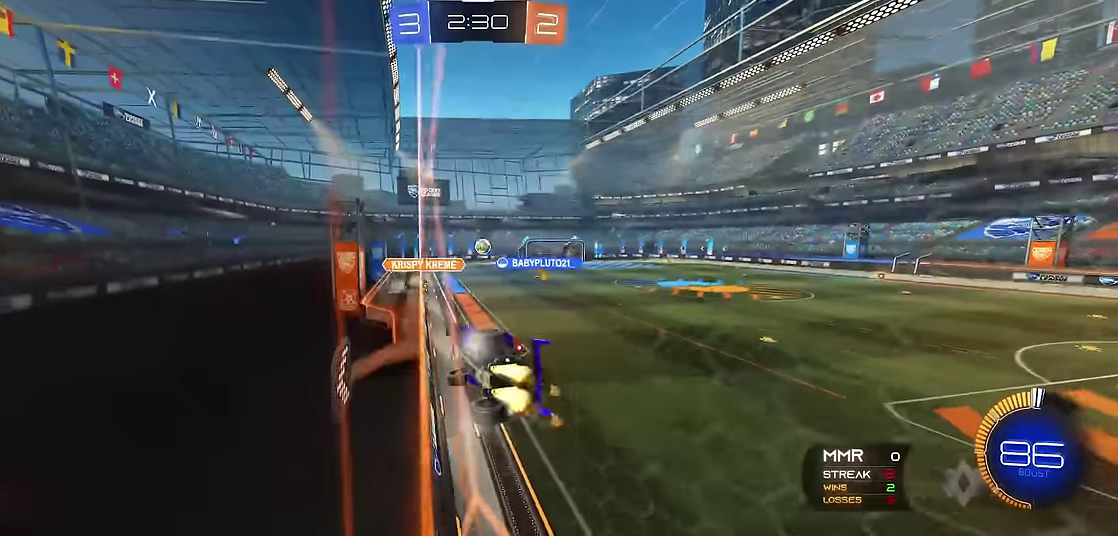
Gameplay with a controller (Xbox layout); each line is a JSON object with the inputs held at the frame after it. "events" lists button and stick changes between this image and that frame as [ms after this image, input, new state], when the widget could be followed in between. Not read: L3 R3.
{"buttons": ["R1"], "left_stick": "down", "events": [[50, "left_stick", "right"], [217, "left_stick", "center"], [233, "A", "down"], [233, "R2", "up"], [250, "X", "down"], [267, "left_stick", "down"], [417, "A", "up"], [467, "X", "up"]]}
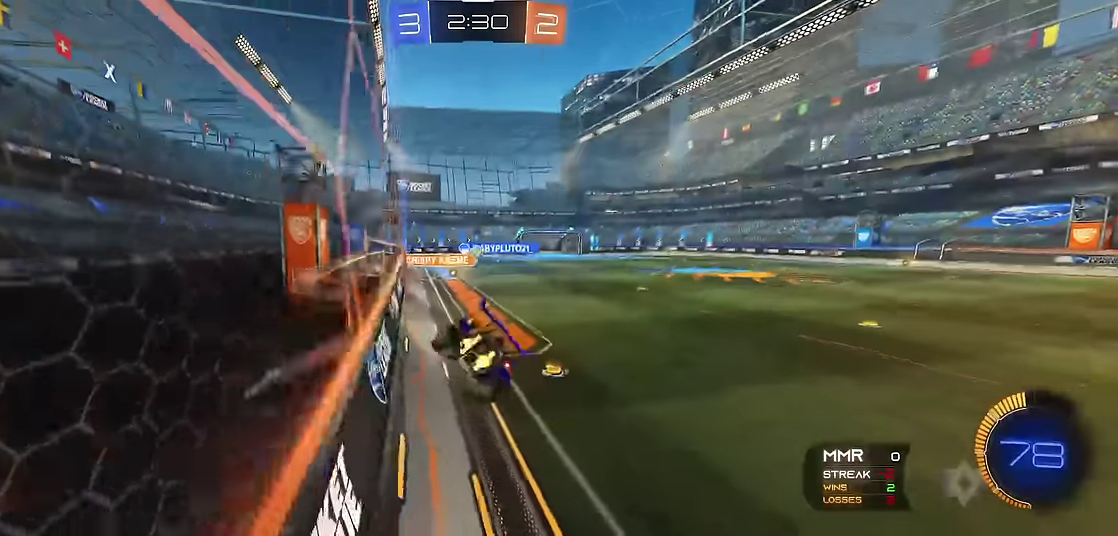
{"buttons": ["R1"], "left_stick": "up", "events": [[150, "left_stick", "center"], [217, "left_stick", "up"], [317, "A", "down"], [467, "A", "up"]]}
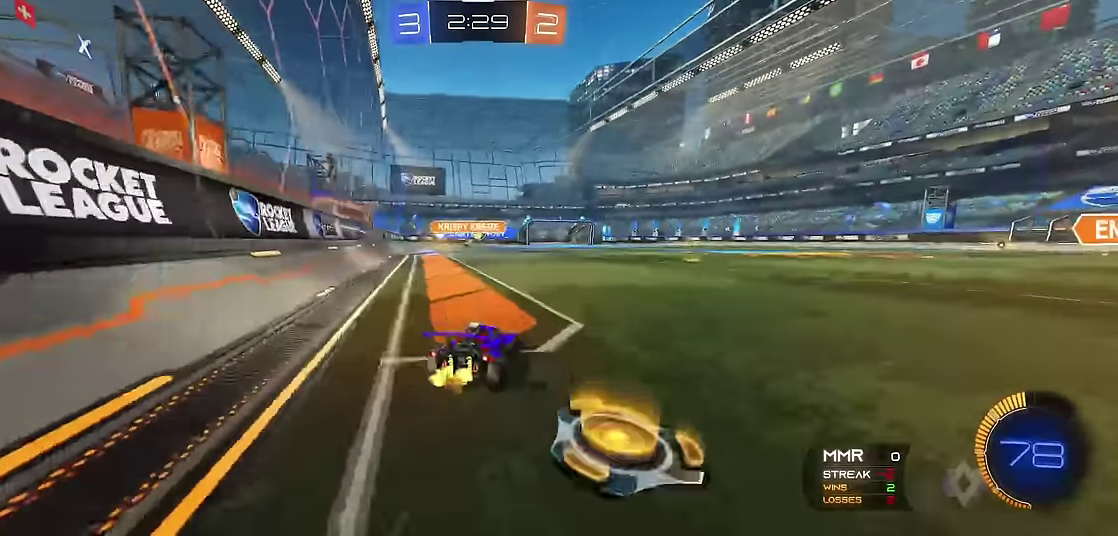
{"buttons": ["R1"], "left_stick": "center", "events": [[50, "X", "down"], [67, "A", "down"], [333, "A", "up"], [333, "X", "up"], [383, "left_stick", "center"]]}
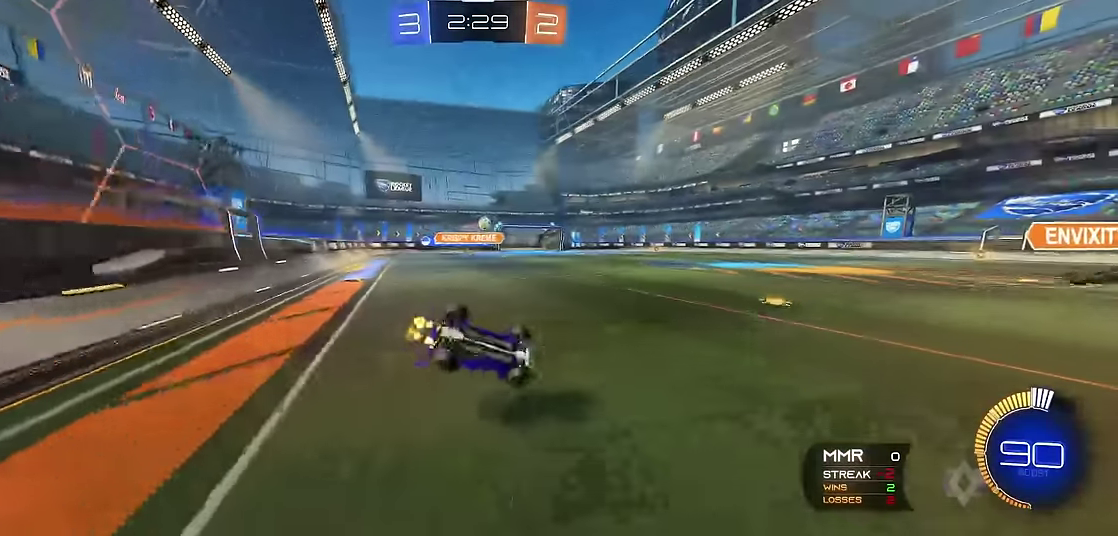
{"buttons": ["R1"], "left_stick": "center", "events": [[333, "left_stick", "up-left"], [417, "left_stick", "center"]]}
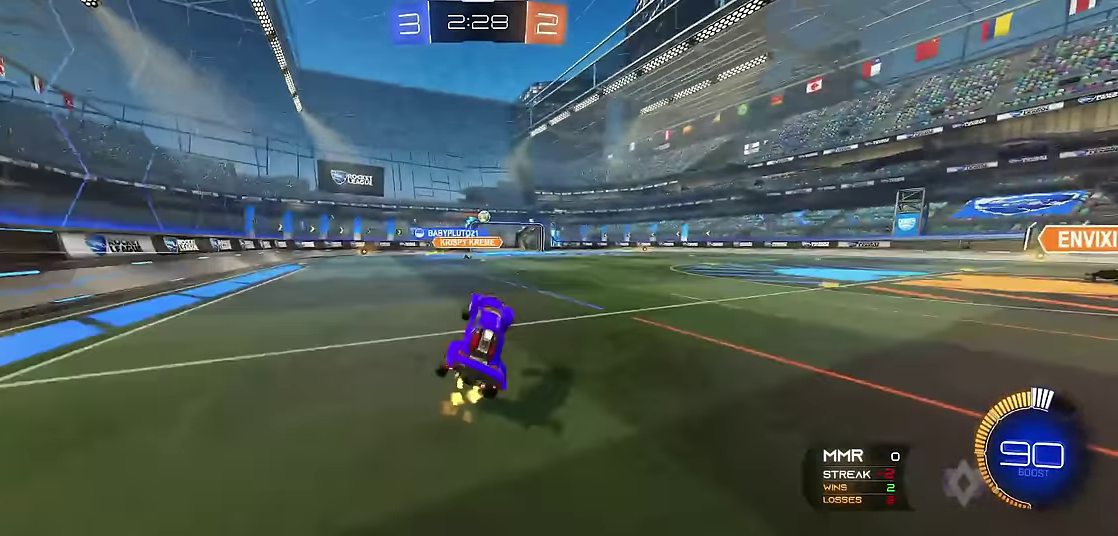
{"buttons": ["R1"], "left_stick": "center", "events": []}
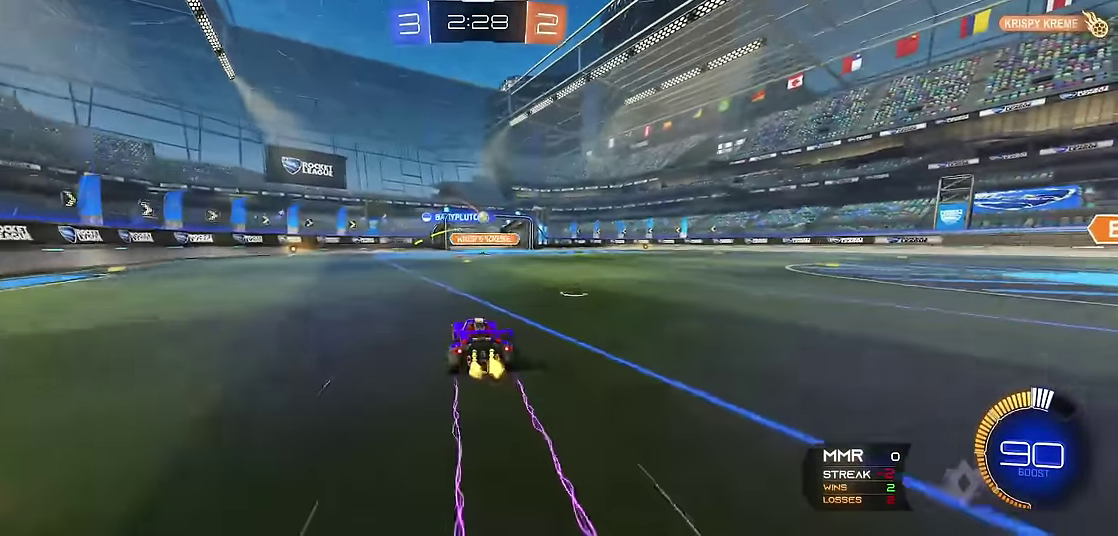
{"buttons": ["R1"], "left_stick": "center", "events": []}
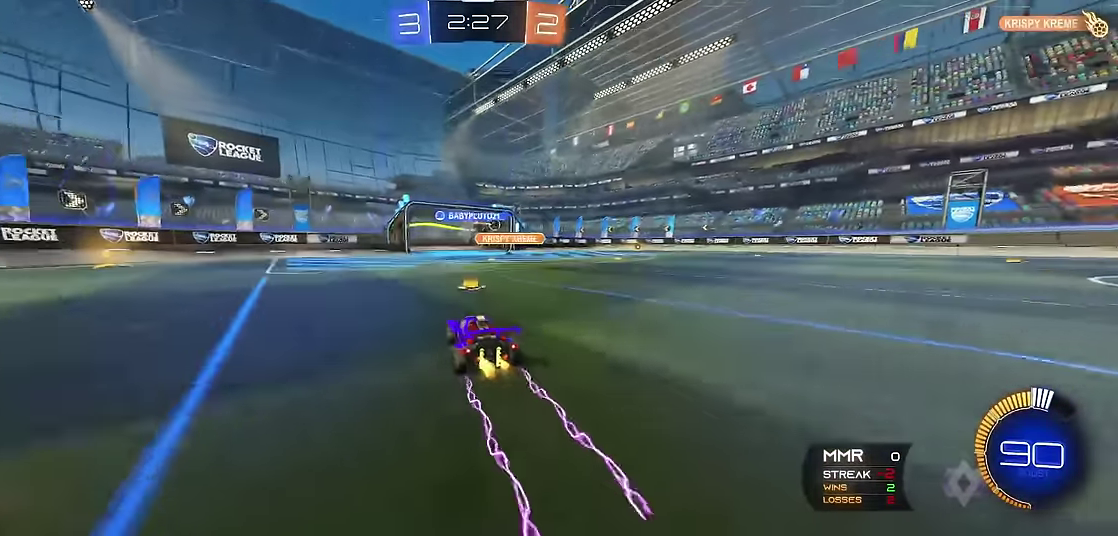
{"buttons": ["R1"], "left_stick": "center", "events": []}
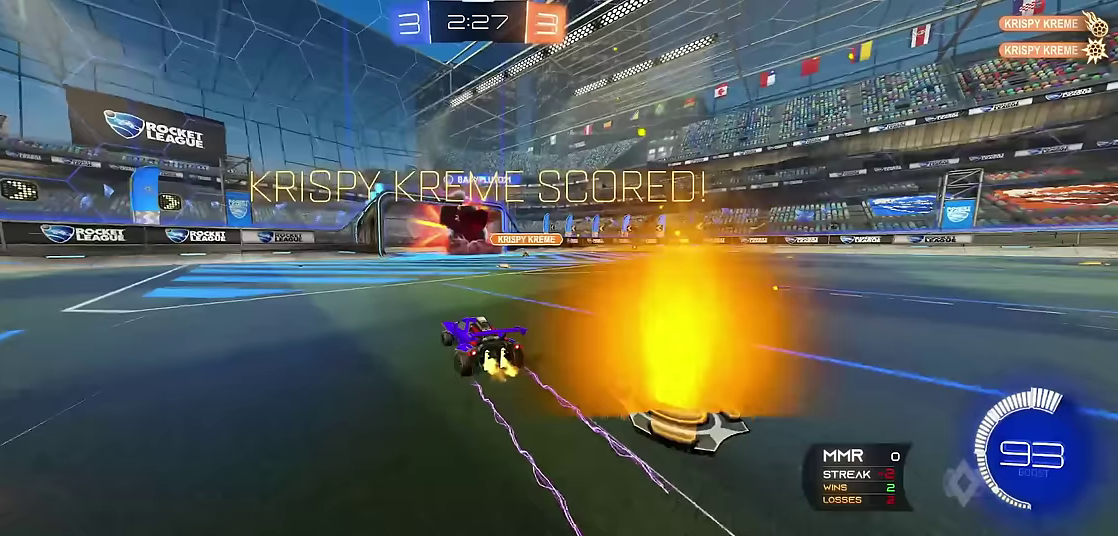
{"buttons": ["A", "R1"], "left_stick": "center", "events": [[100, "left_stick", "right"], [317, "left_stick", "center"], [483, "A", "down"]]}
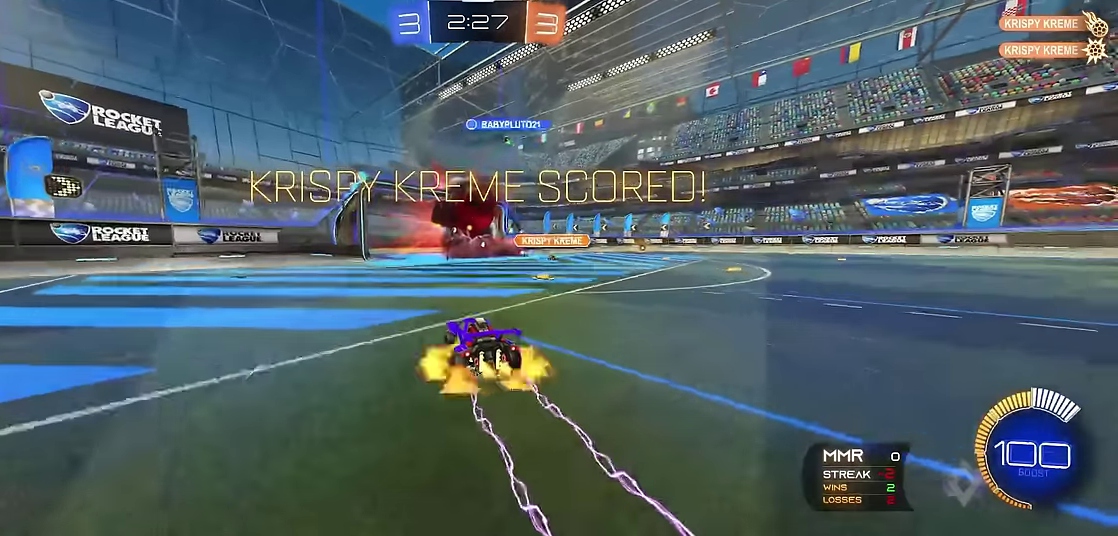
{"buttons": ["X", "R1", "R2"], "left_stick": "up", "events": [[50, "A", "up"], [100, "A", "down"], [183, "left_stick", "down-right"], [233, "A", "up"], [283, "X", "down"], [350, "R2", "down"], [383, "left_stick", "right"], [467, "left_stick", "up"]]}
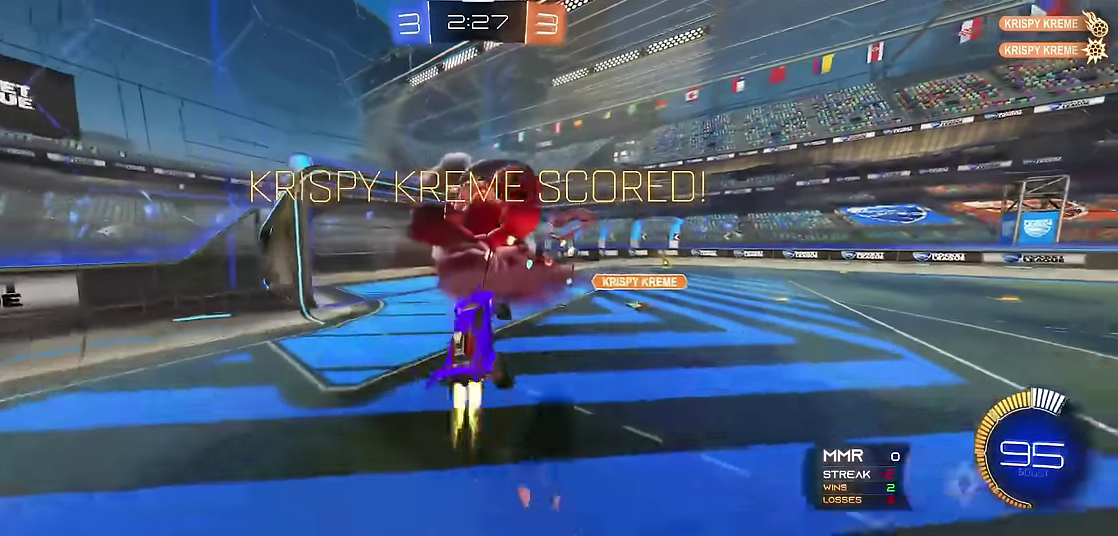
{"buttons": ["R1", "R2"], "left_stick": "down", "events": [[67, "left_stick", "center"], [150, "R2", "up"], [200, "R2", "down"], [283, "X", "up"], [417, "R2", "up"], [483, "R2", "down"], [500, "left_stick", "down"]]}
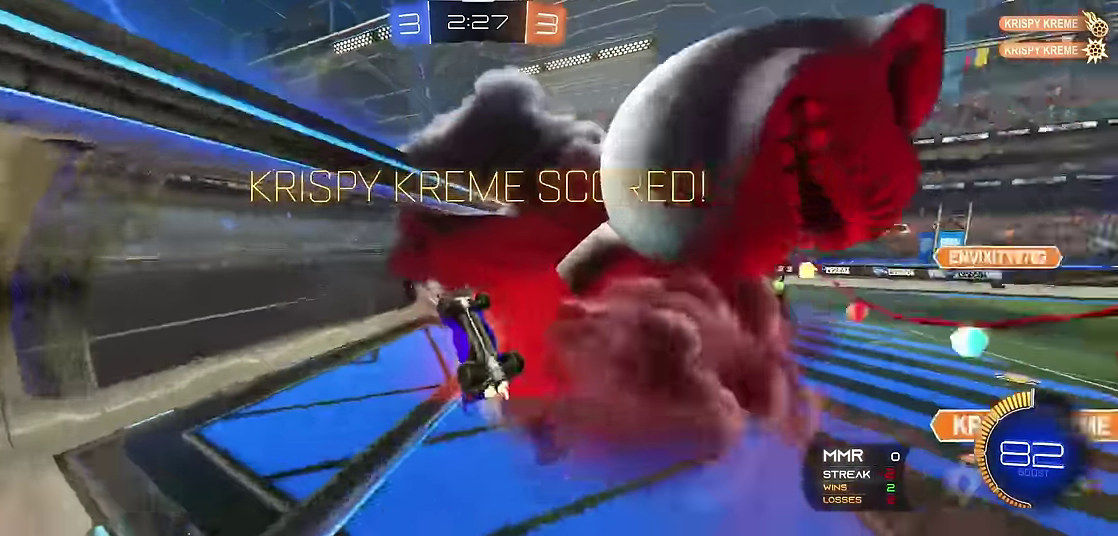
{"buttons": ["R1"], "left_stick": "center", "events": [[83, "left_stick", "center"], [150, "R2", "up"], [250, "left_stick", "down"], [400, "left_stick", "center"]]}
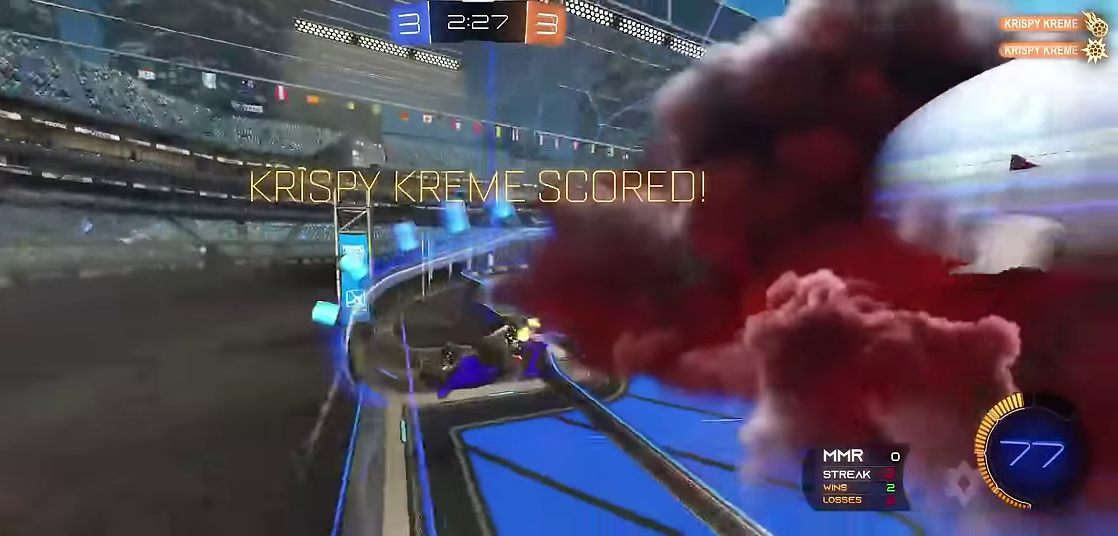
{"buttons": ["R1"], "left_stick": "center", "events": []}
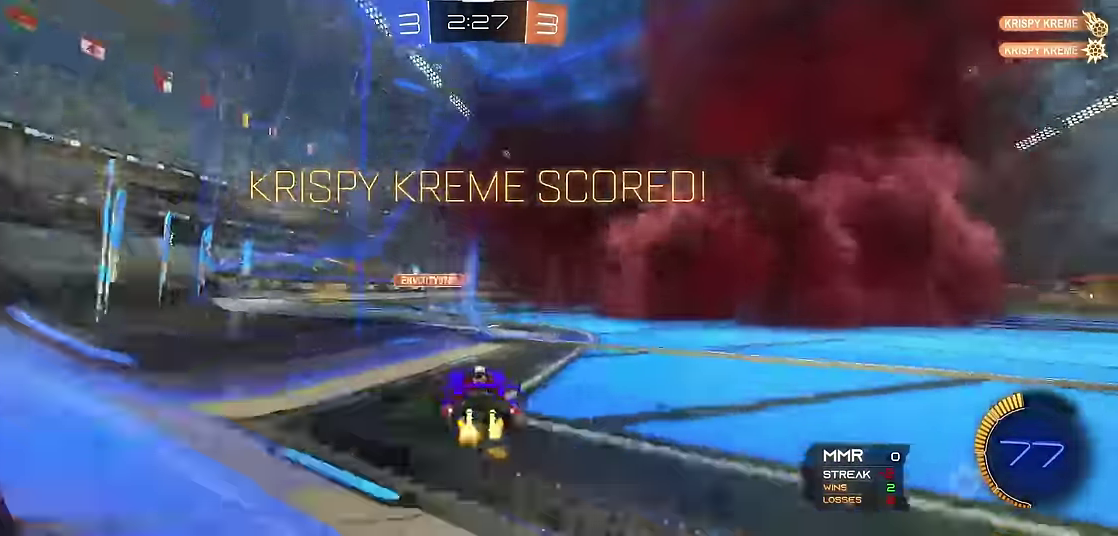
{"buttons": [], "left_stick": "center", "events": [[450, "R1", "up"]]}